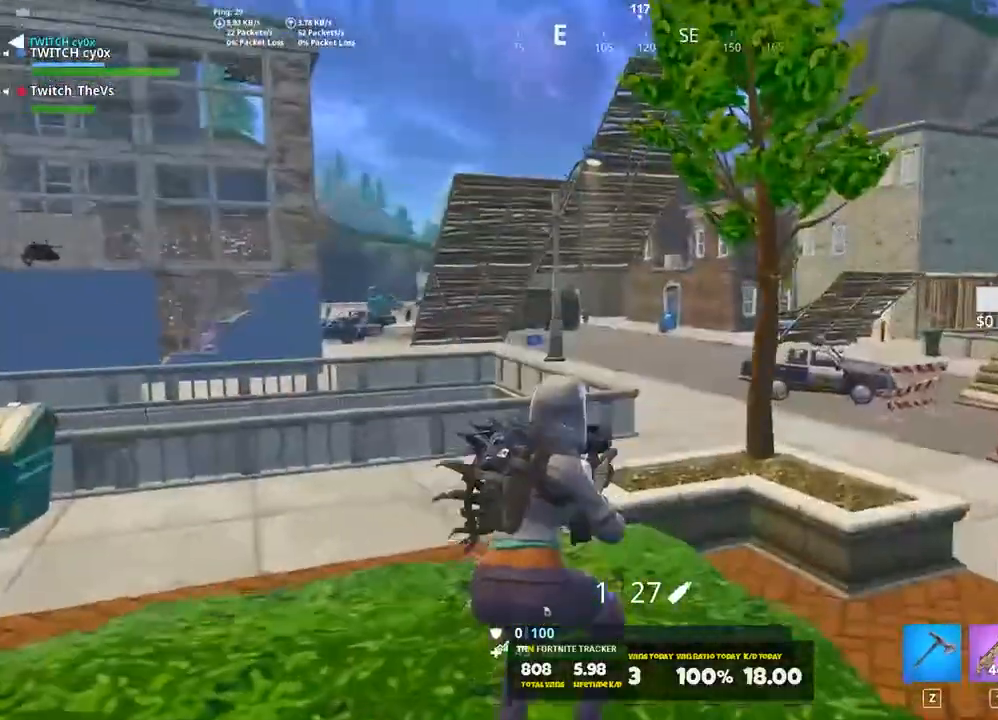
Gameplay with keyboard; each line is a JSON object with the keys held at the frame after it. "events" lists presses ("down") and releases ("up") of "1", "2", "3", "4", "5", "a", "alt", "c", "caps_lock", "ctrl", "d", "e", "f", "g", "q", "r", "s", "shift", "space", "t", "tab", "v", "w", "x" and "z" between this image and that frame as [ms after this image, input, new state], when the widget could be followed in between. No other keys are recorded. Mouse input is not recorded.
{"keys": ["s"], "events": [[160, "a", "down"], [200, "space", "down"], [280, "w", "up"], [340, "space", "up"], [380, "shift", "up"], [440, "s", "down"], [480, "a", "up"]]}
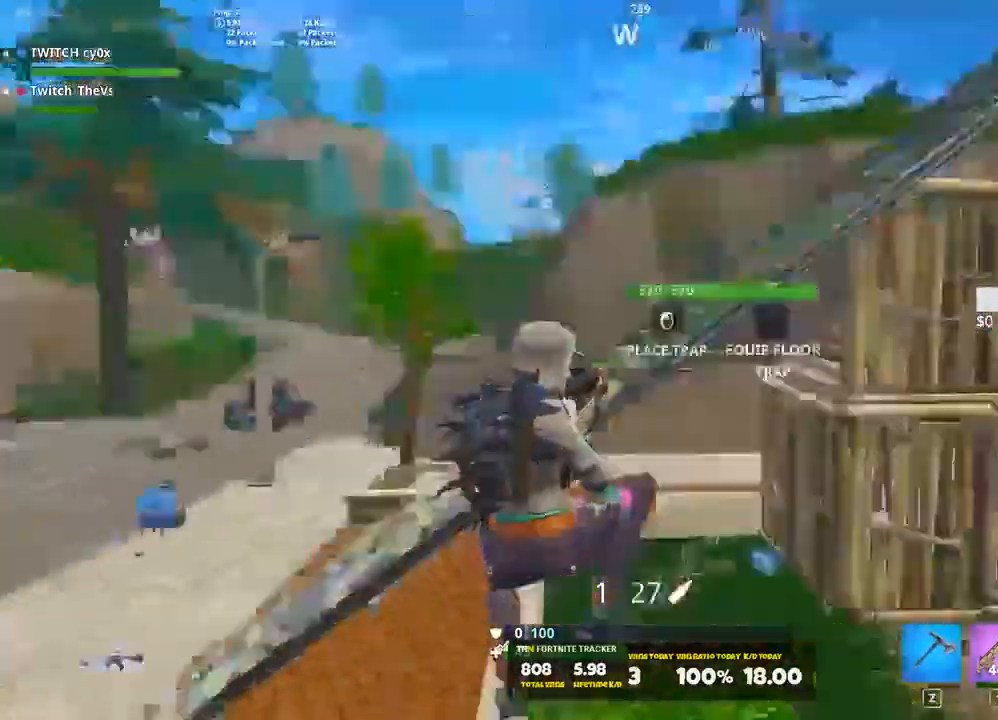
{"keys": ["d", "s"], "events": [[440, "d", "down"]]}
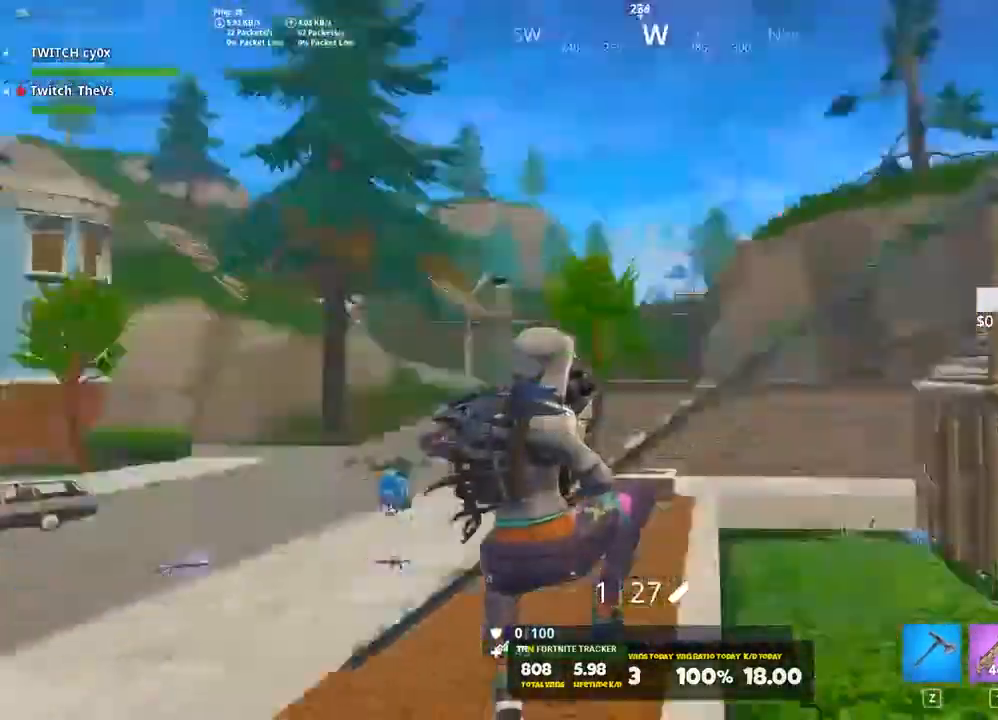
{"keys": ["a", "shift"], "events": [[20, "a", "down"], [20, "d", "up"], [100, "s", "up"], [280, "w", "down"], [360, "space", "down"], [460, "shift", "down"], [500, "space", "up"], [500, "w", "up"]]}
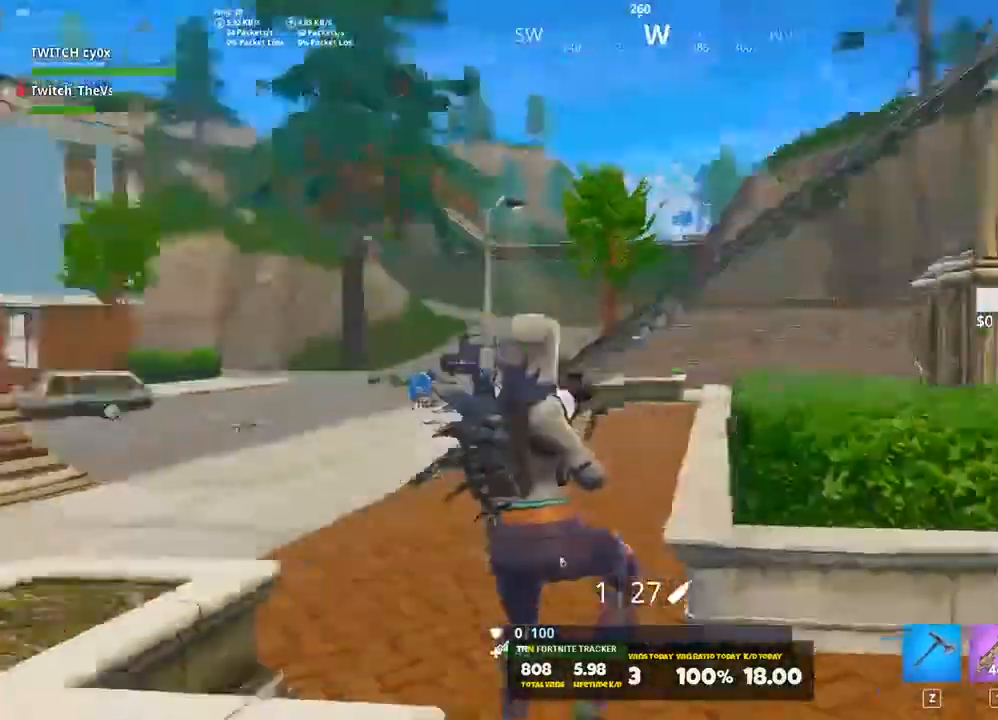
{"keys": ["a"], "events": [[160, "s", "down"], [160, "shift", "up"], [420, "s", "up"]]}
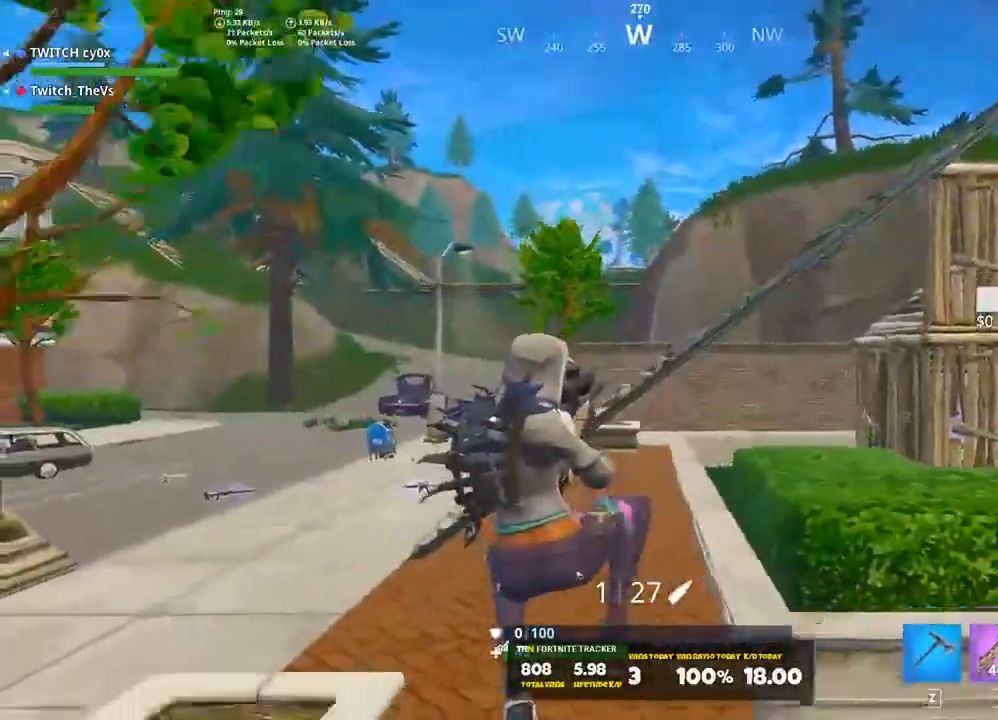
{"keys": ["a", "shift", "w"], "events": [[20, "shift", "down"], [120, "w", "down"]]}
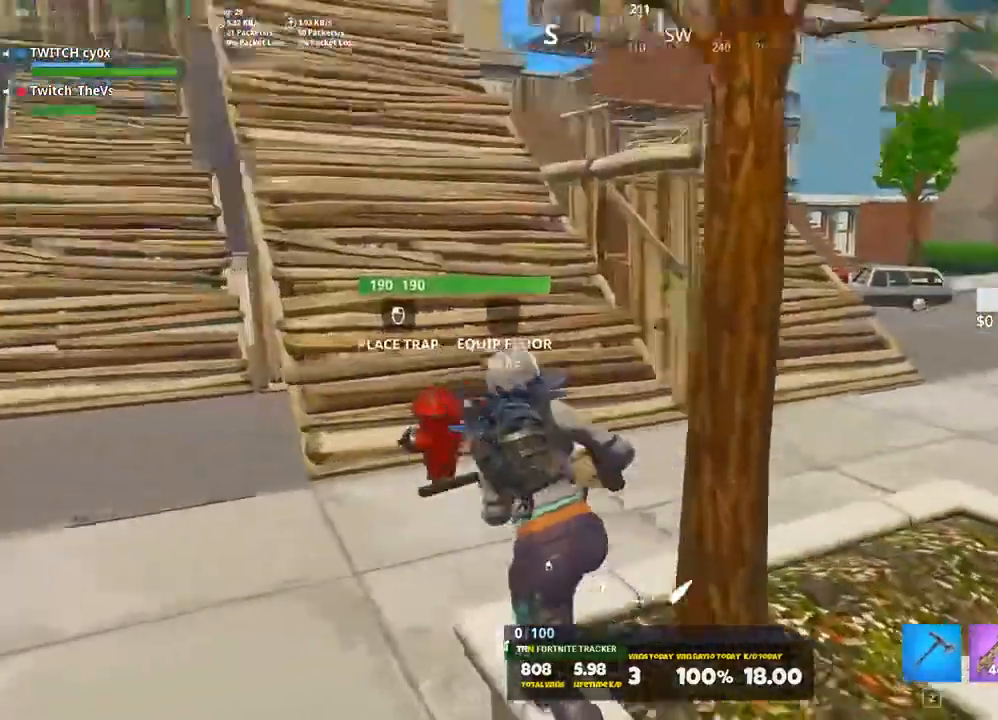
{"keys": ["a", "shift"], "events": [[140, "space", "down"], [320, "space", "up"], [460, "w", "up"]]}
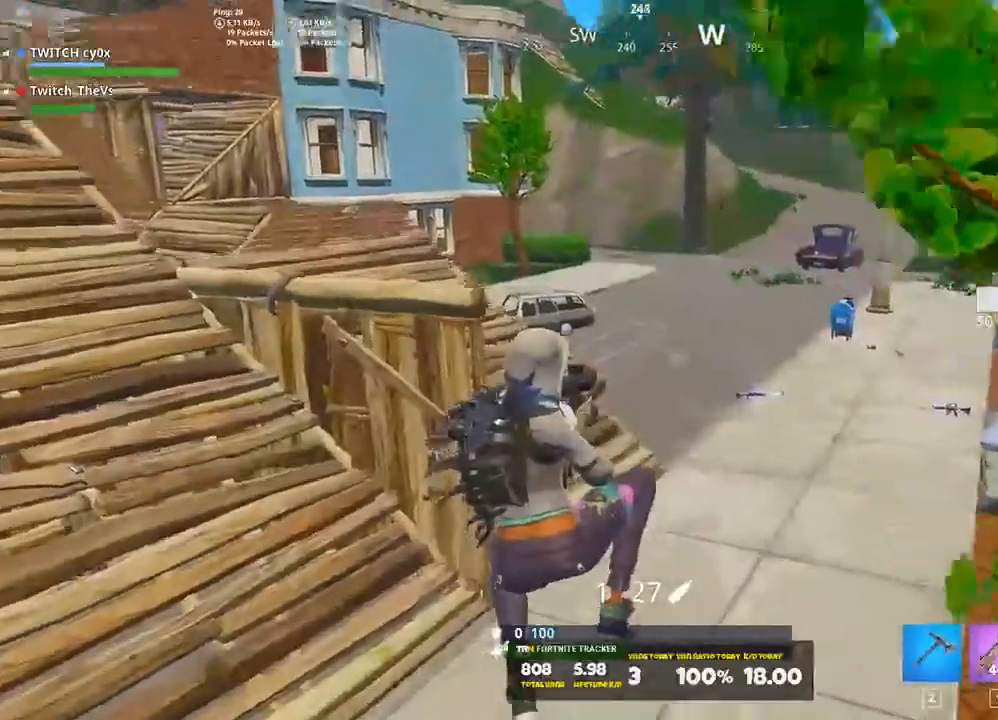
{"keys": ["shift", "w"], "events": [[200, "w", "down"], [340, "a", "up"]]}
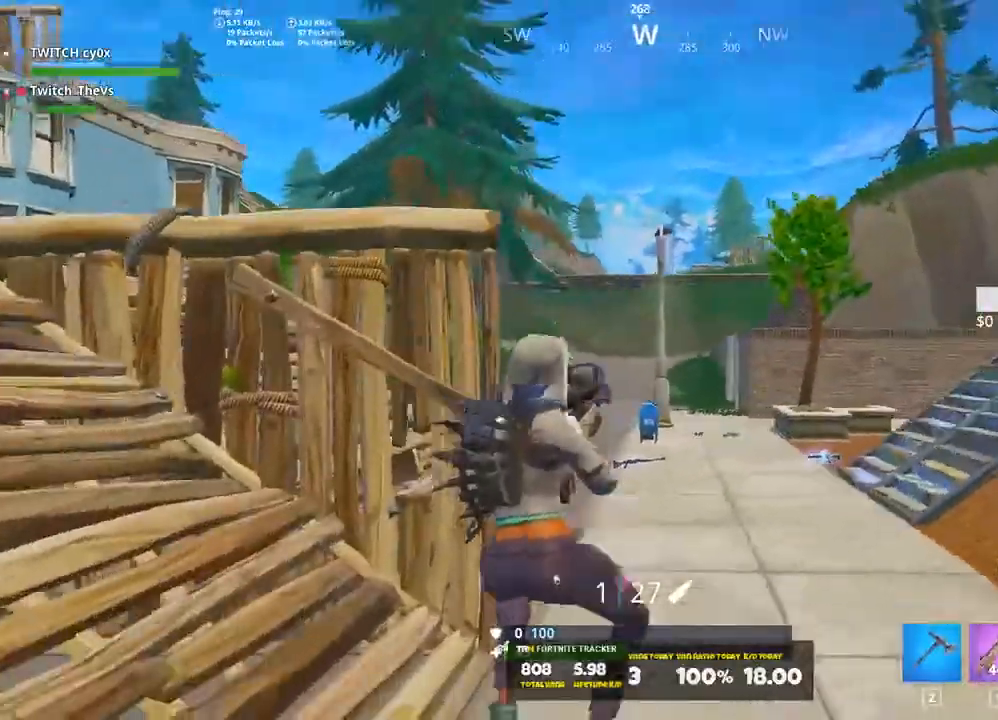
{"keys": ["d", "shift", "w"], "events": [[440, "d", "down"]]}
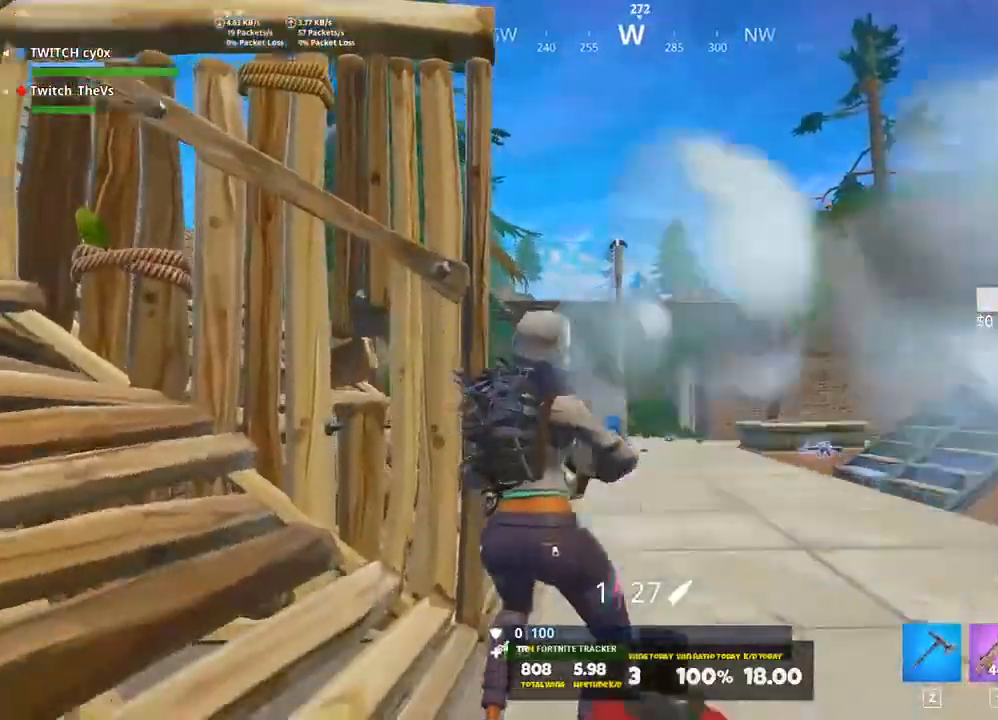
{"keys": ["d", "shift", "space", "w"], "events": [[100, "d", "up"], [200, "d", "down"], [280, "d", "up"], [460, "d", "down"], [460, "space", "down"]]}
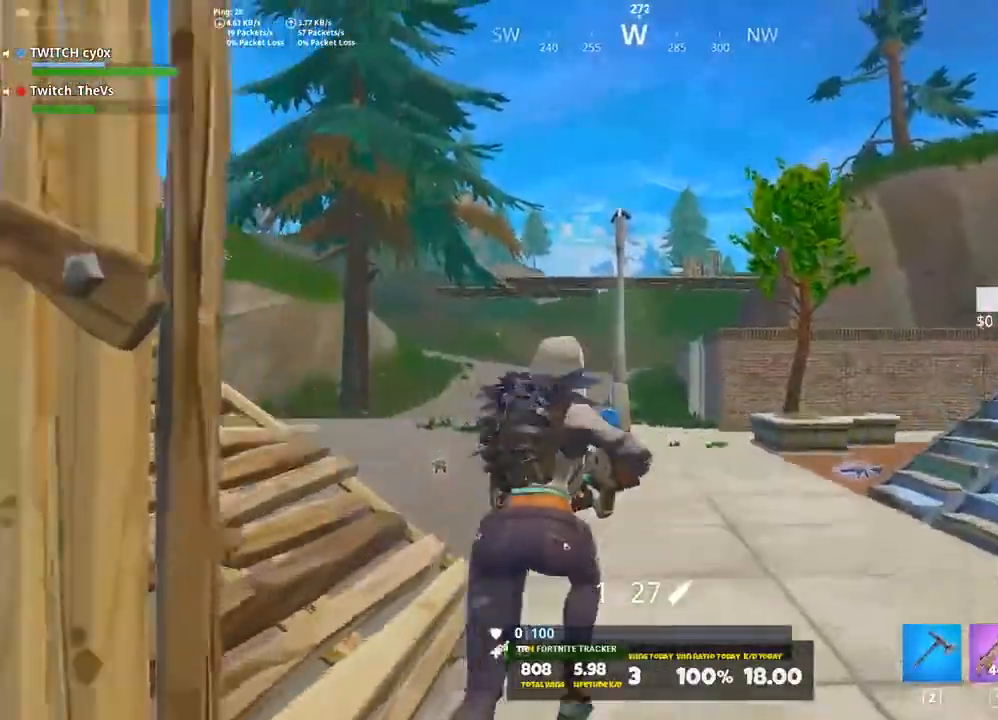
{"keys": ["d", "shift", "w"], "events": [[120, "d", "up"], [120, "space", "up"], [340, "d", "down"]]}
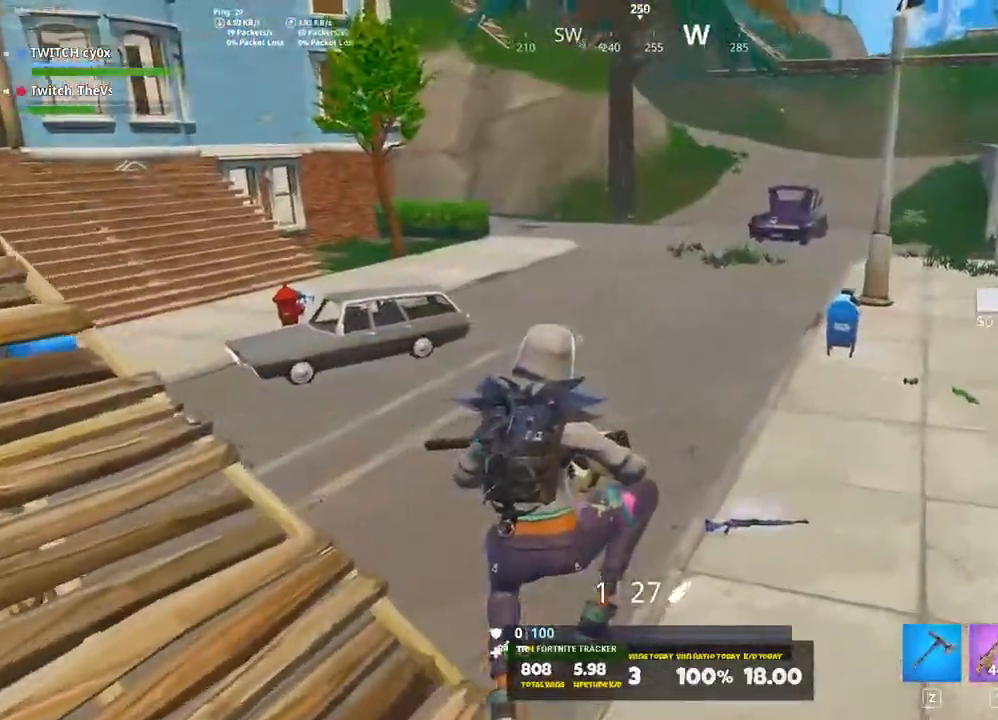
{"keys": ["shift", "w"], "events": [[80, "d", "up"]]}
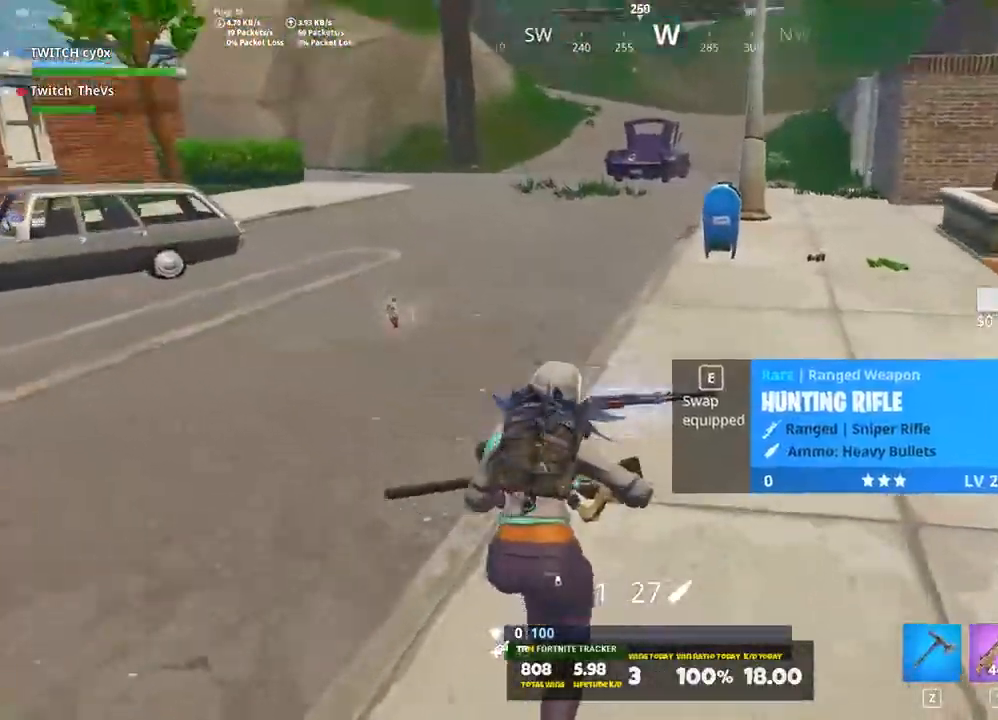
{"keys": ["shift", "w"], "events": [[40, "e", "down"], [200, "e", "up"]]}
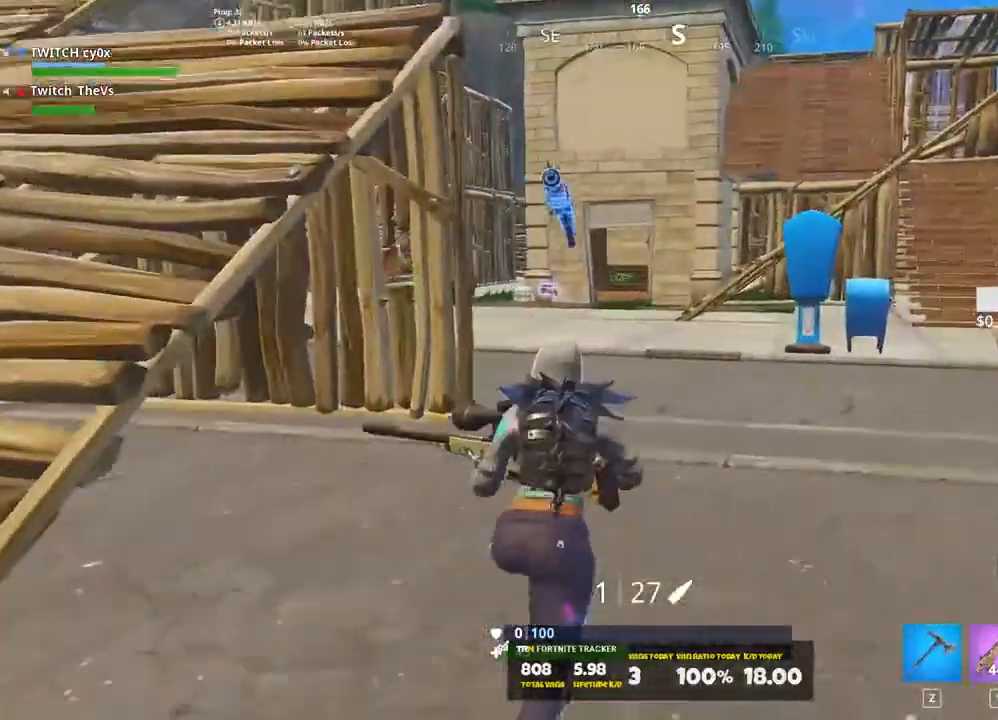
{"keys": ["shift", "w"], "events": []}
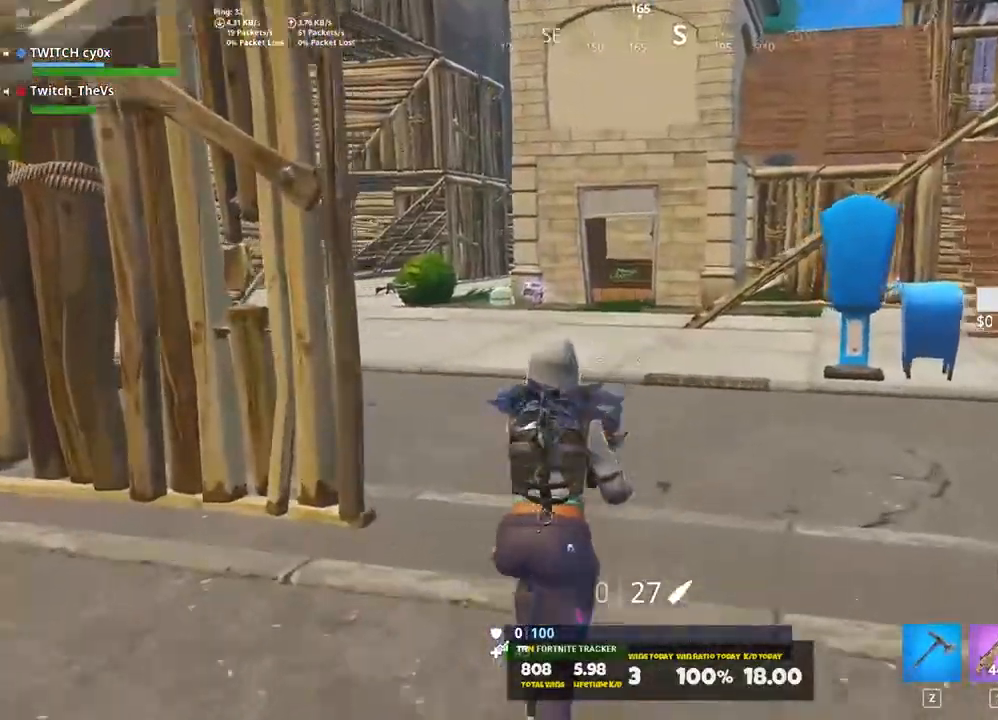
{"keys": ["a", "s", "shift"], "events": [[80, "a", "down"], [140, "space", "down"], [220, "w", "up"], [260, "space", "up"], [360, "s", "down"]]}
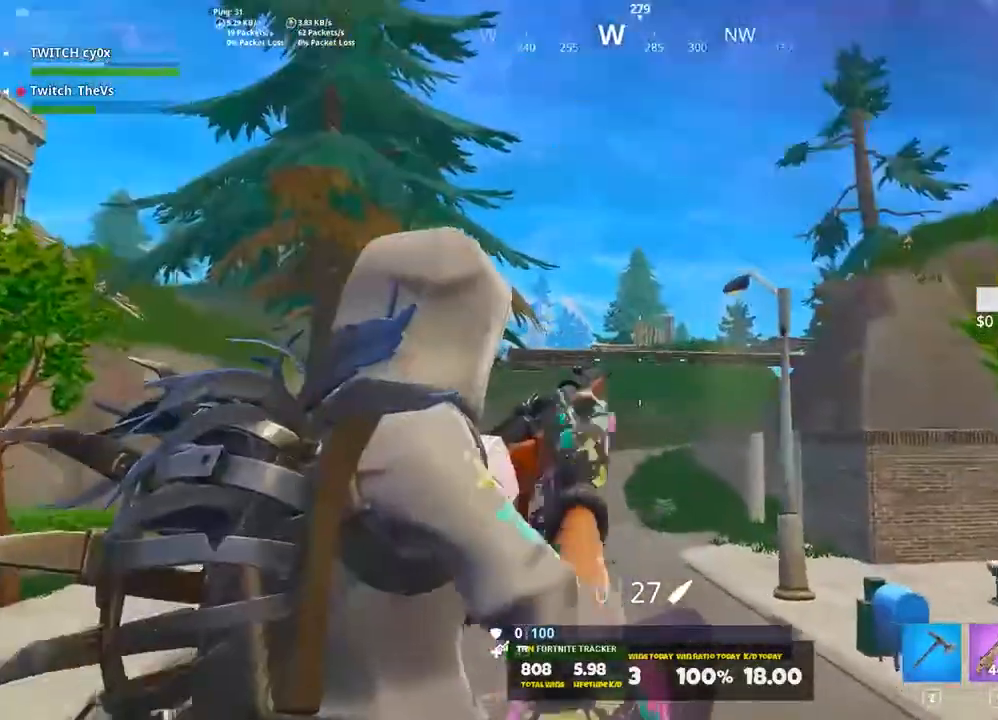
{"keys": ["a", "shift", "w"], "events": [[240, "s", "up"], [320, "w", "down"]]}
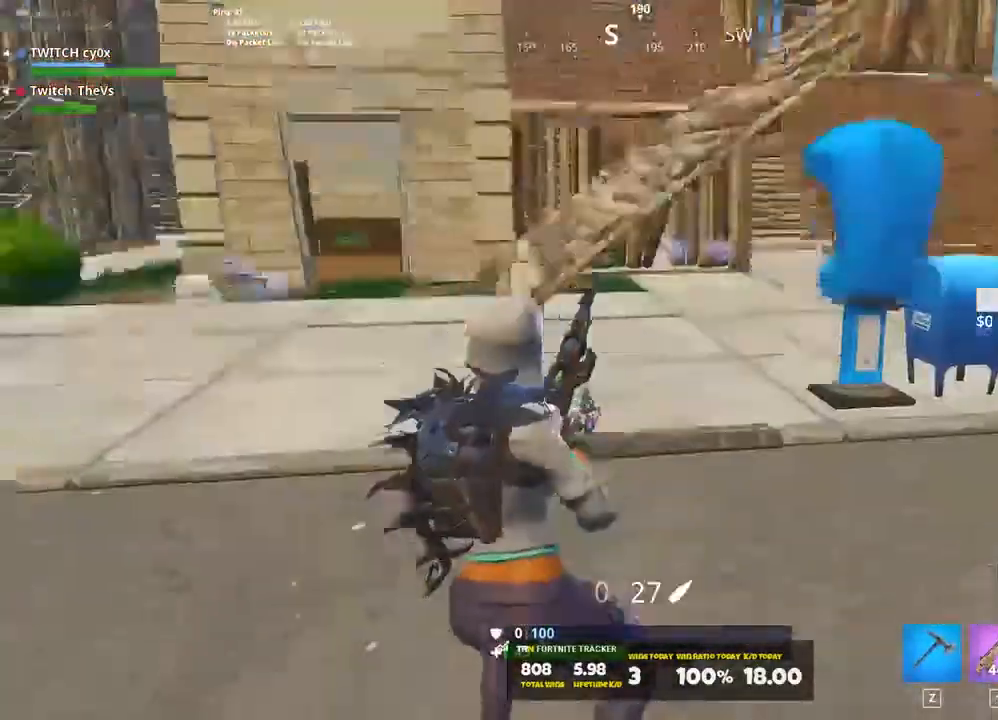
{"keys": ["shift", "w"], "events": [[100, "space", "down"], [280, "space", "up"], [480, "a", "up"]]}
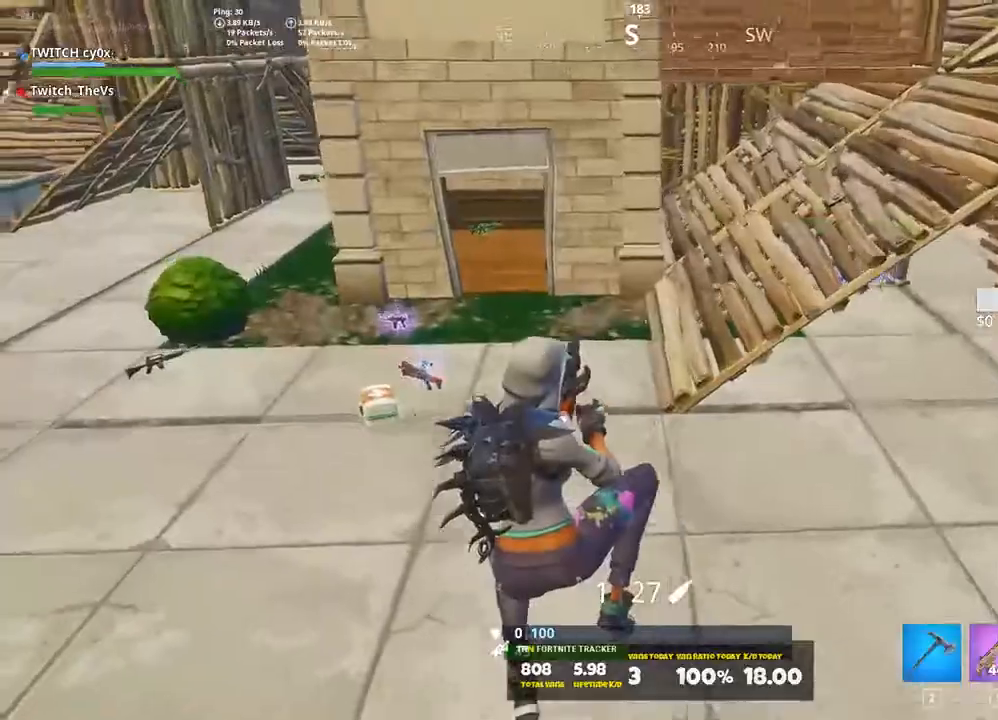
{"keys": ["shift", "w"], "events": []}
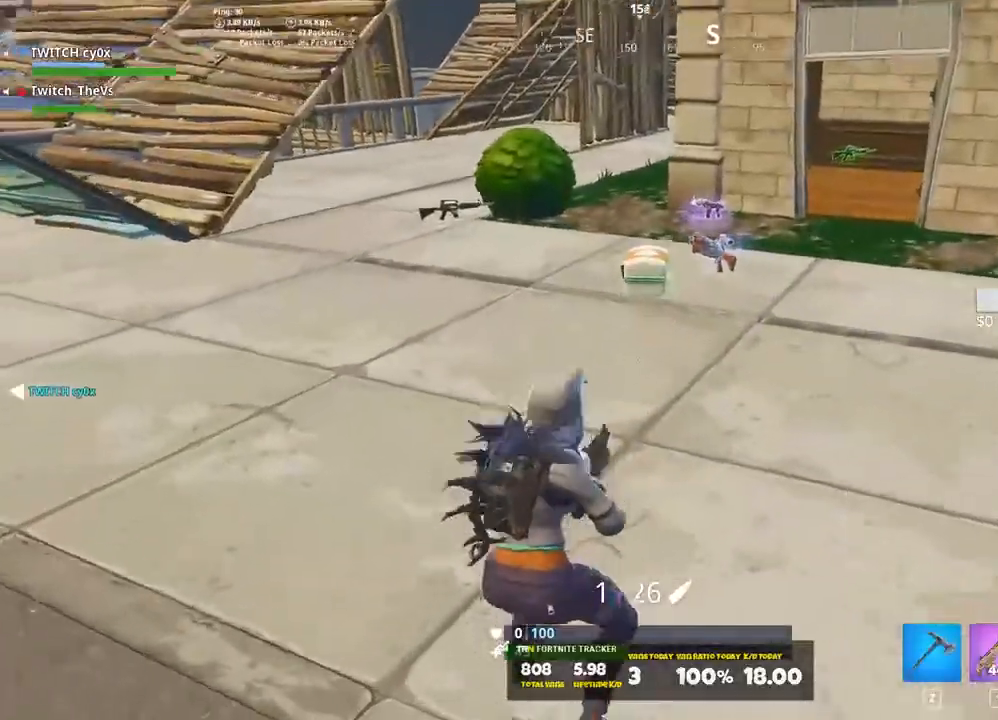
{"keys": ["e", "shift", "w"], "events": [[200, "4", "down"], [360, "4", "up"], [500, "e", "down"]]}
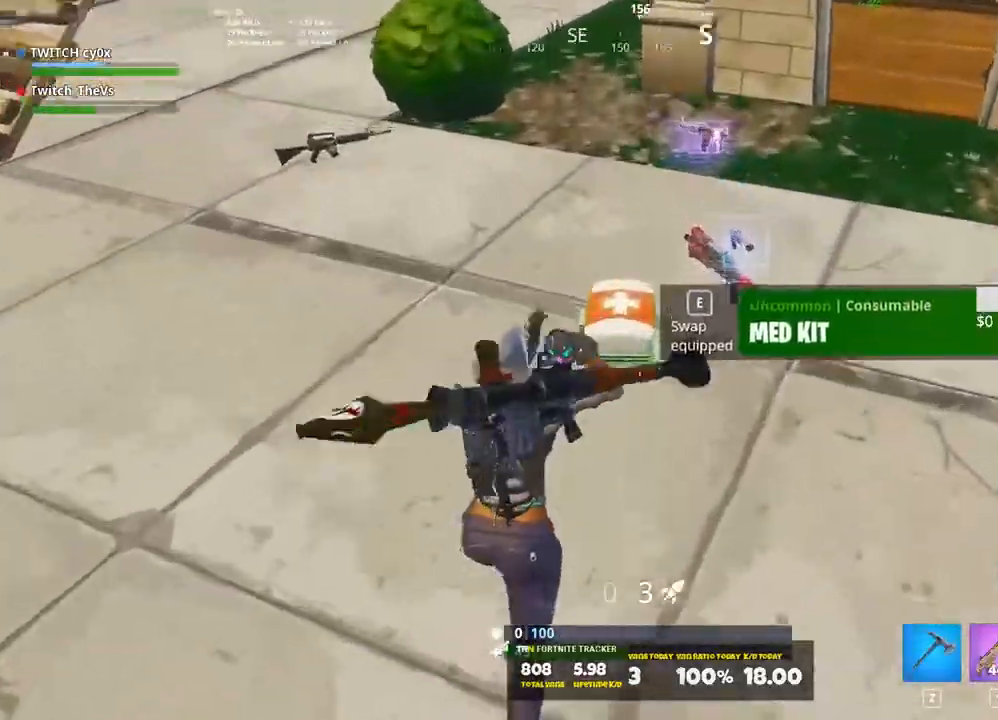
{"keys": ["shift", "w"], "events": [[120, "e", "up"], [300, "space", "down"], [420, "space", "up"]]}
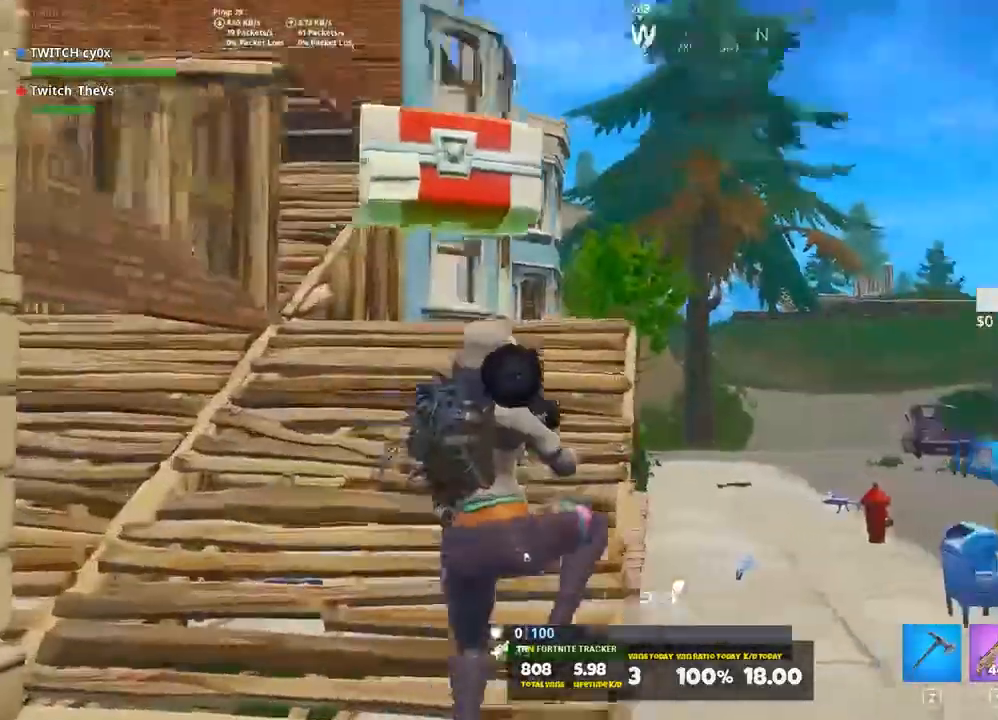
{"keys": ["a", "shift", "w"], "events": [[320, "a", "down"]]}
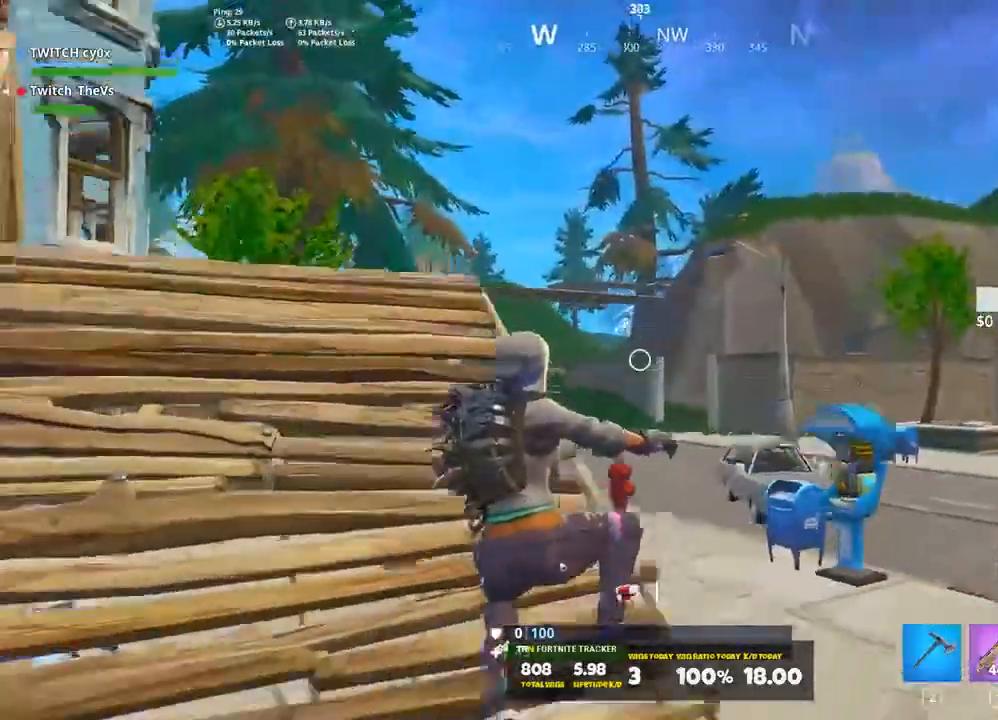
{"keys": ["a", "shift", "w"], "events": []}
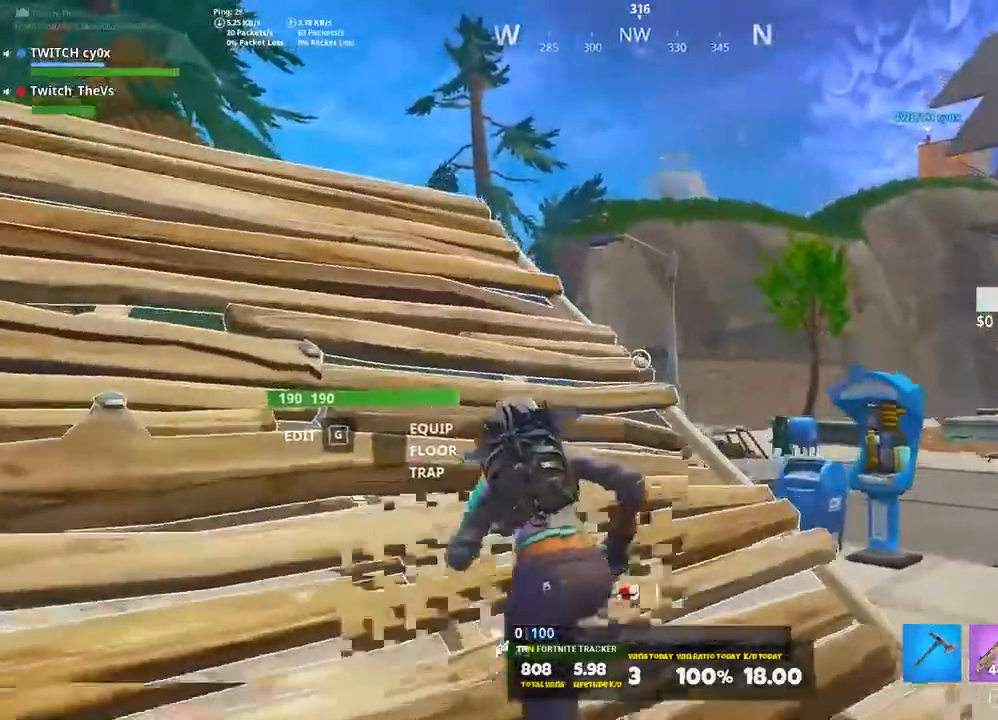
{"keys": ["a", "ctrl", "shift", "w"], "events": [[380, "ctrl", "down"]]}
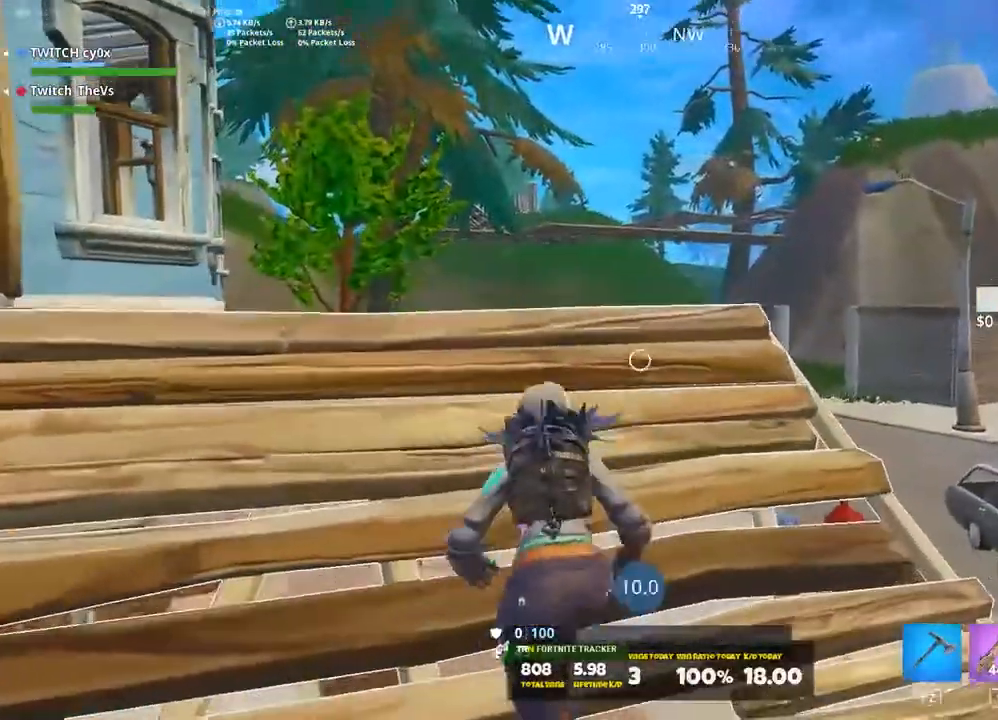
{"keys": [], "events": [[20, "w", "up"], [80, "ctrl", "up"], [140, "shift", "up"], [220, "a", "up"]]}
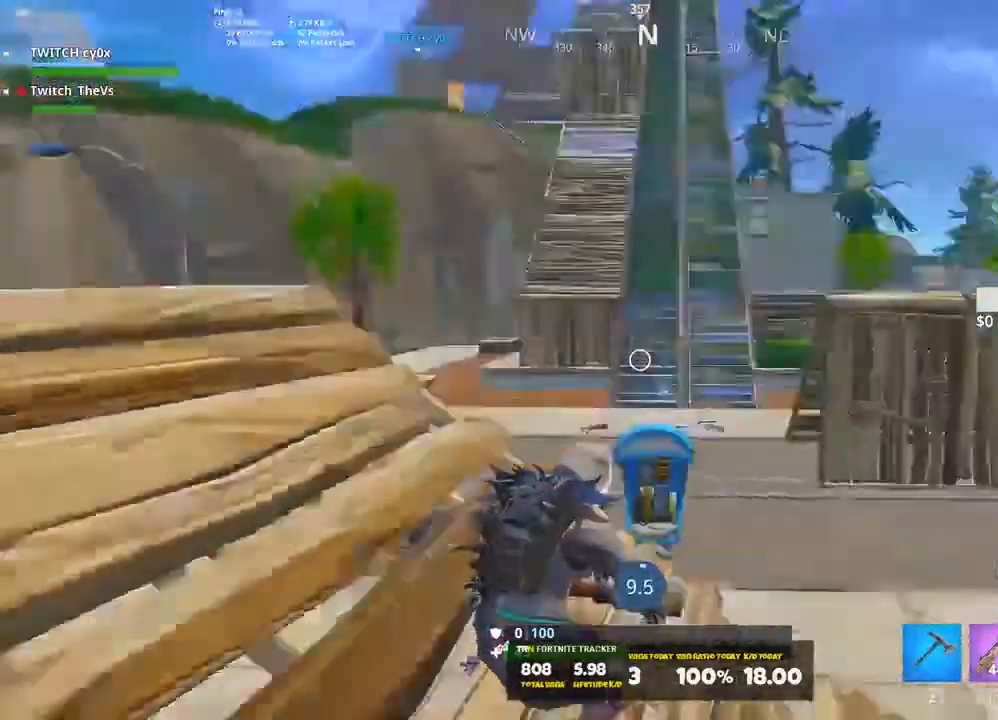
{"keys": ["w"], "events": [[320, "d", "down"], [380, "w", "down"], [500, "d", "up"]]}
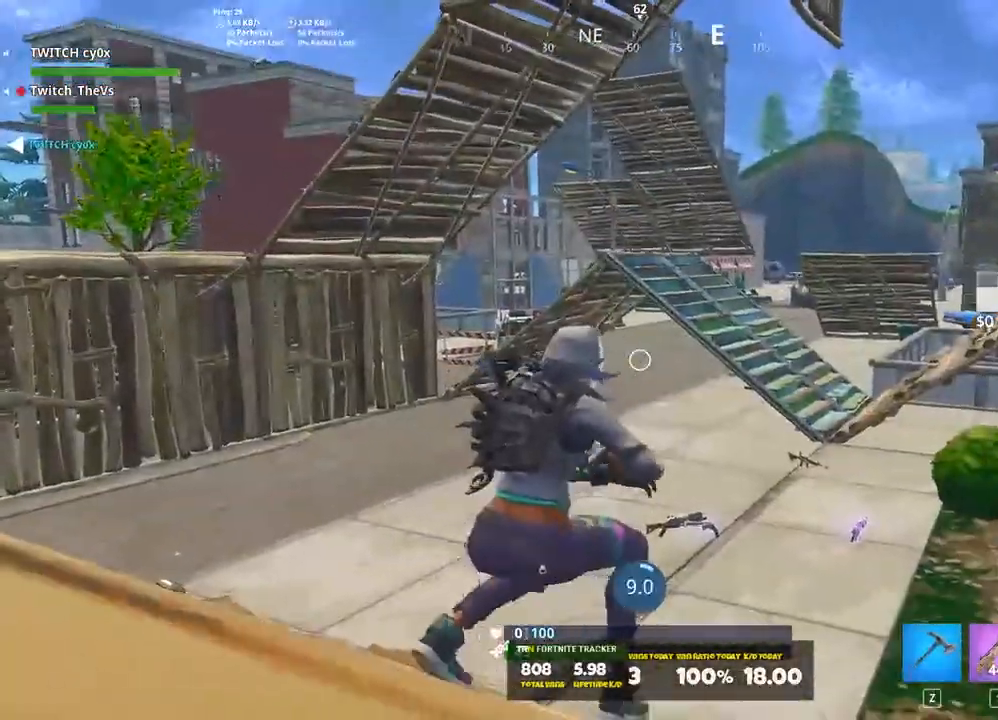
{"keys": [], "events": [[40, "w", "up"]]}
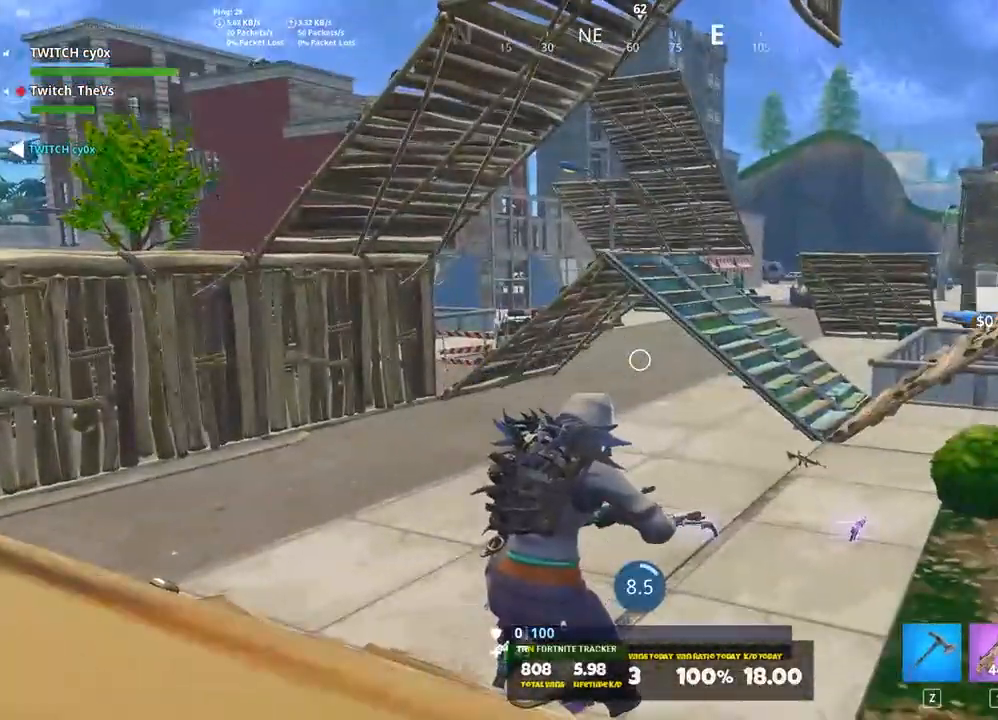
{"keys": [], "events": []}
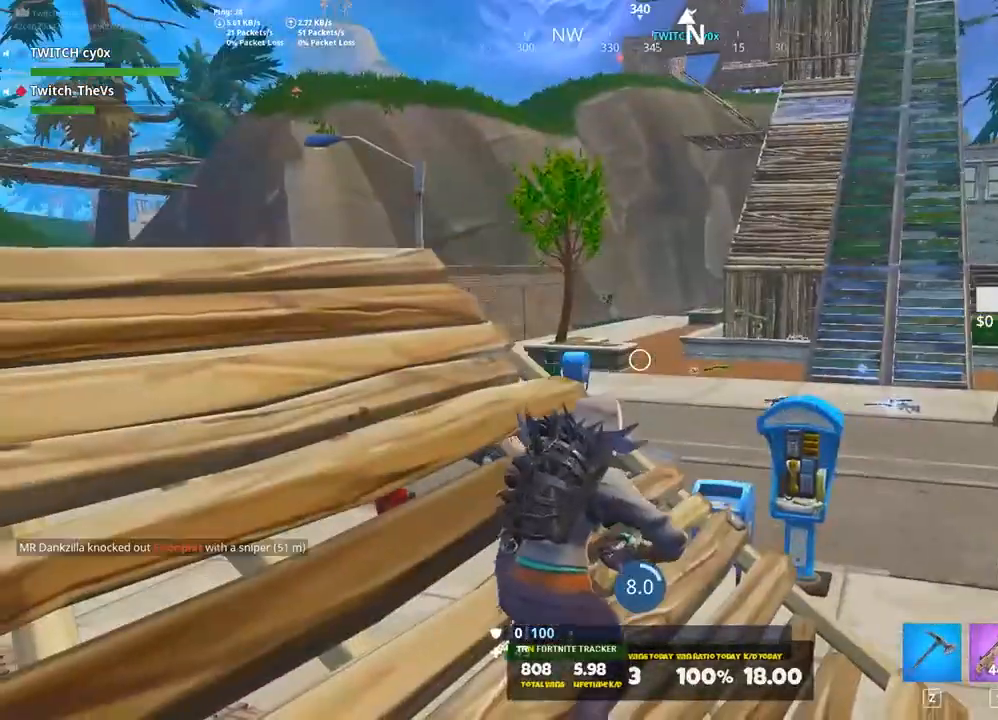
{"keys": [], "events": [[240, "d", "down"], [320, "d", "up"]]}